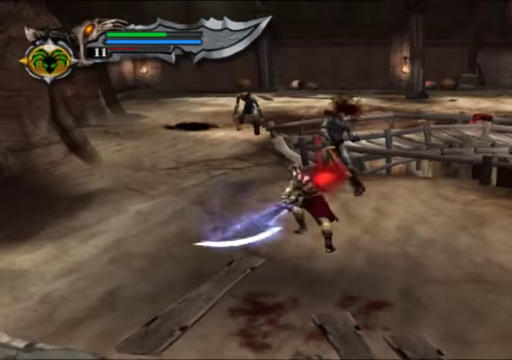
Gameplay with a controller (Xbox layout); each line is a JSON object with the inputs held at the frame after it. "events" lists button and stick changes between this image and that frame as [ms after this image, input, new state], when the widget could be followed in between. Not read: L3 R3.
{"buttons": [], "left_stick": "center", "right_stick": "center", "events": [[67, "Y", "up"]]}
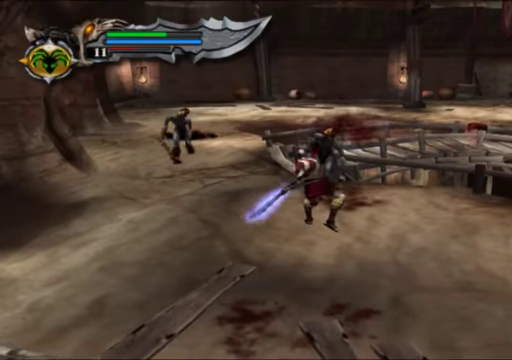
{"buttons": [], "left_stick": "center", "right_stick": "center", "events": []}
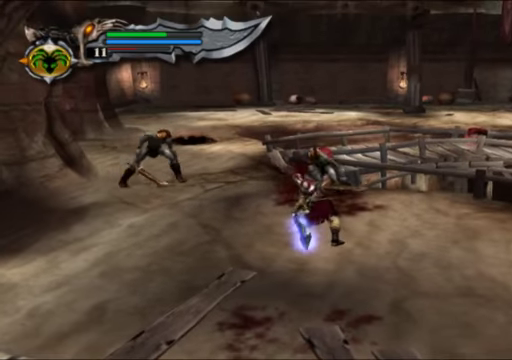
{"buttons": ["X"], "left_stick": "center", "right_stick": "center", "events": [[33, "X", "down"], [167, "X", "up"], [267, "X", "down"], [433, "X", "up"], [500, "X", "down"]]}
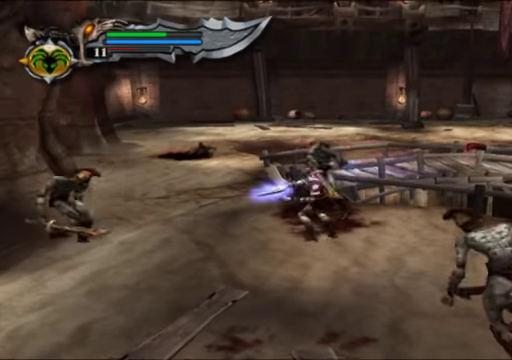
{"buttons": ["X"], "left_stick": "center", "right_stick": "center", "events": [[133, "X", "up"], [200, "X", "down"], [333, "X", "up"], [433, "X", "down"]]}
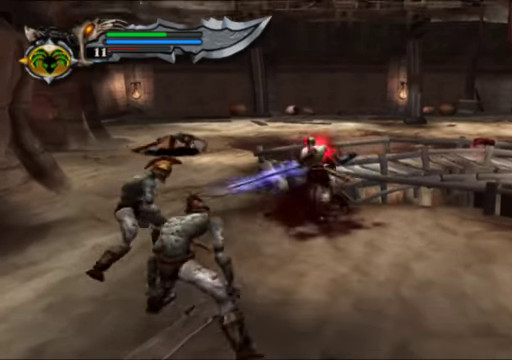
{"buttons": [], "left_stick": "down-left", "right_stick": "center", "events": [[67, "X", "up"], [167, "X", "down"], [267, "X", "up"], [333, "left_stick", "down-left"]]}
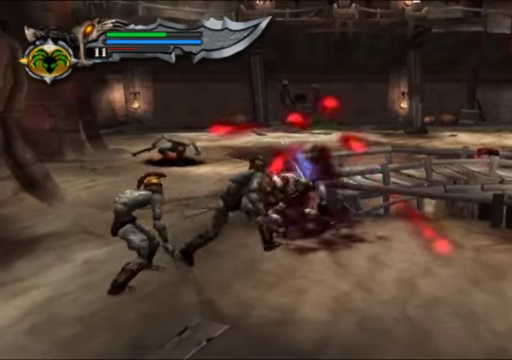
{"buttons": ["X"], "left_stick": "center", "right_stick": "center", "events": [[100, "X", "down"], [267, "X", "up"], [333, "X", "down"], [400, "left_stick", "center"]]}
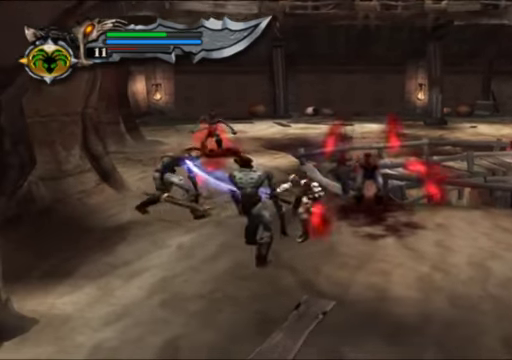
{"buttons": ["X"], "left_stick": "center", "right_stick": "center", "events": [[200, "X", "up"], [267, "X", "down"], [400, "X", "up"], [500, "X", "down"]]}
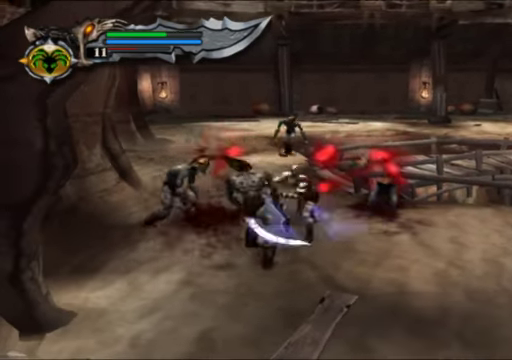
{"buttons": [], "left_stick": "center", "right_stick": "center", "events": [[100, "X", "up"], [167, "X", "down"], [300, "X", "up"], [367, "X", "down"], [467, "X", "up"]]}
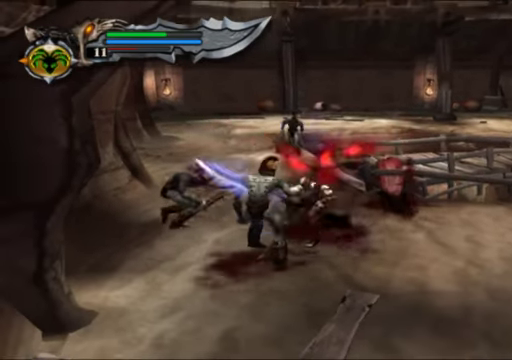
{"buttons": [], "left_stick": "center", "right_stick": "center", "events": [[167, "Y", "down"], [333, "Y", "up"]]}
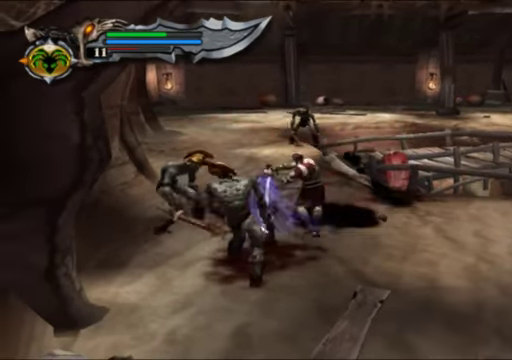
{"buttons": [], "left_stick": "center", "right_stick": "center", "events": [[200, "Y", "down"], [366, "Y", "up"]]}
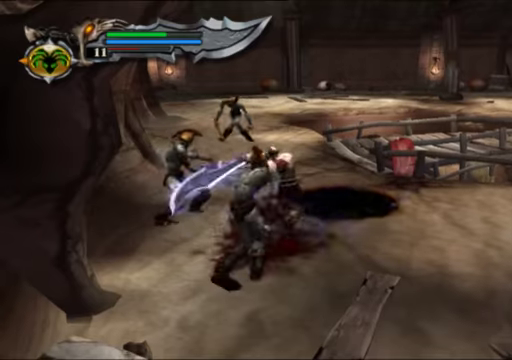
{"buttons": [], "left_stick": "center", "right_stick": "center", "events": []}
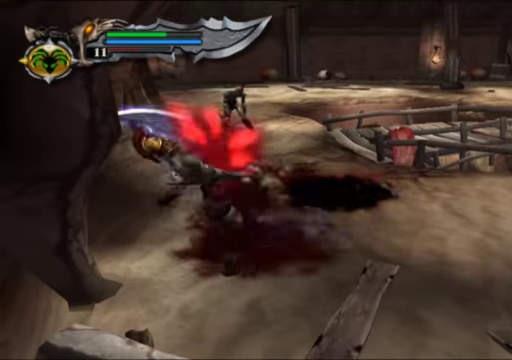
{"buttons": ["X"], "left_stick": "up-left", "right_stick": "center", "events": [[100, "left_stick", "up-left"], [466, "X", "down"]]}
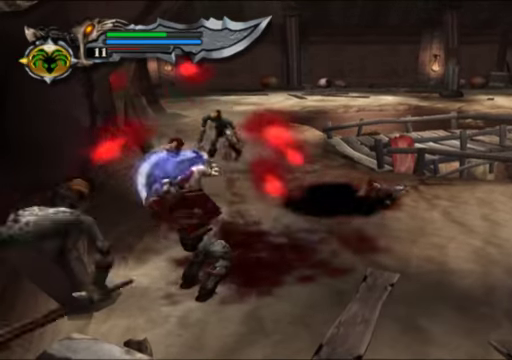
{"buttons": ["X"], "left_stick": "center", "right_stick": "center", "events": [[100, "X", "up"], [166, "X", "down"], [166, "left_stick", "center"], [300, "X", "up"], [400, "X", "down"]]}
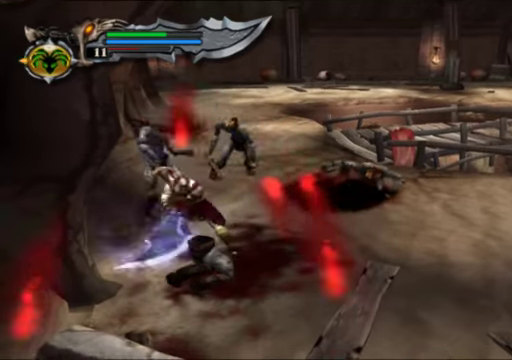
{"buttons": [], "left_stick": "center", "right_stick": "center", "events": [[33, "X", "up"], [133, "X", "down"], [233, "X", "up"], [333, "X", "down"], [433, "X", "up"]]}
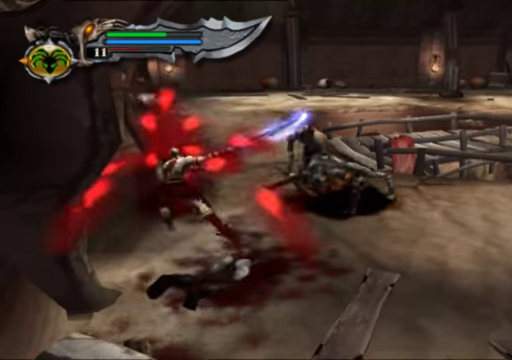
{"buttons": ["Y"], "left_stick": "center", "right_stick": "center", "events": [[500, "Y", "down"]]}
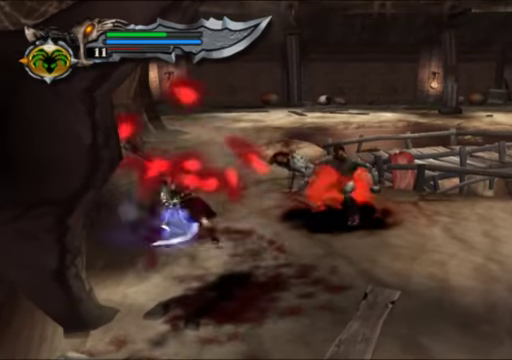
{"buttons": [], "left_stick": "right", "right_stick": "center", "events": [[166, "Y", "up"], [500, "left_stick", "right"]]}
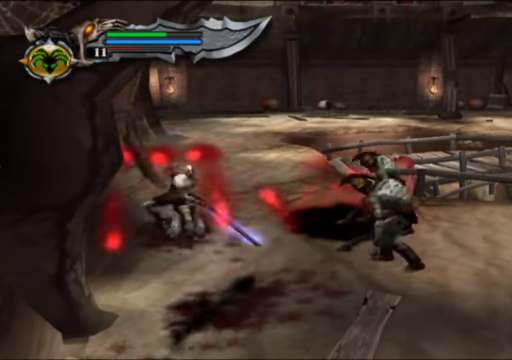
{"buttons": [], "left_stick": "right", "right_stick": "center", "events": [[133, "X", "down"], [266, "X", "up"]]}
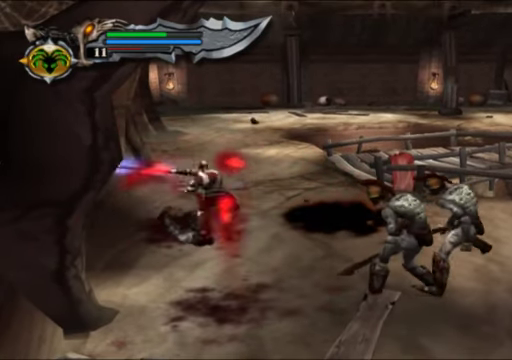
{"buttons": [], "left_stick": "down-right", "right_stick": "center", "events": [[466, "left_stick", "down-right"]]}
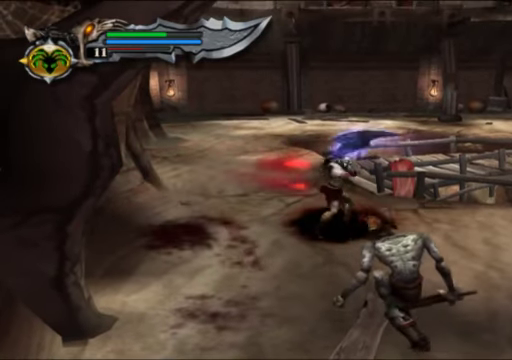
{"buttons": [], "left_stick": "down", "right_stick": "center", "events": [[333, "left_stick", "down"]]}
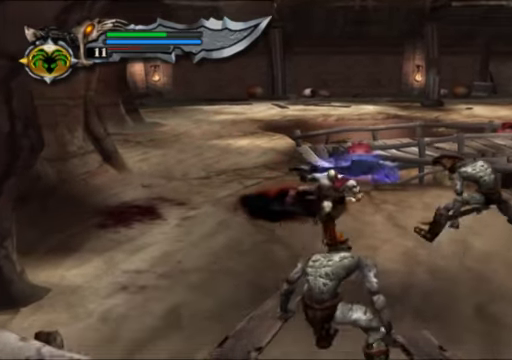
{"buttons": [], "left_stick": "right", "right_stick": "center", "events": [[33, "X", "down"], [133, "X", "up"], [200, "left_stick", "down-right"], [300, "X", "down"], [400, "left_stick", "right"], [466, "X", "up"]]}
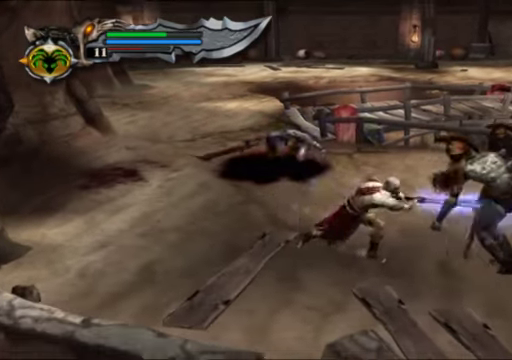
{"buttons": ["X"], "left_stick": "center", "right_stick": "center", "events": [[66, "X", "down"], [167, "left_stick", "up-right"], [200, "X", "up"], [300, "X", "down"], [434, "X", "up"], [467, "left_stick", "center"], [500, "X", "down"]]}
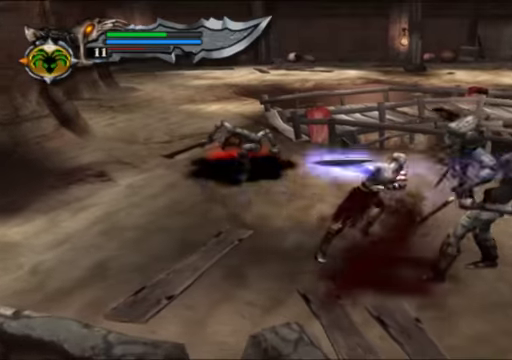
{"buttons": [], "left_stick": "center", "right_stick": "center", "events": [[134, "X", "up"], [367, "Y", "down"], [500, "Y", "up"]]}
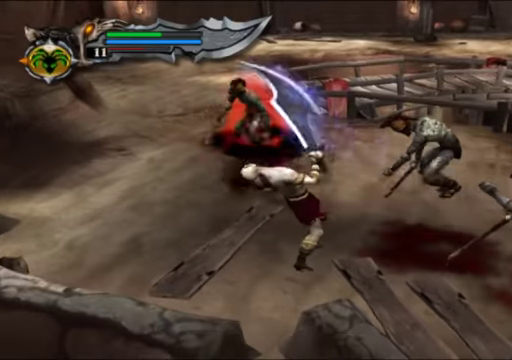
{"buttons": ["L1"], "left_stick": "up", "right_stick": "center", "events": [[200, "X", "down"], [334, "X", "up"], [367, "L1", "down"], [400, "left_stick", "up"]]}
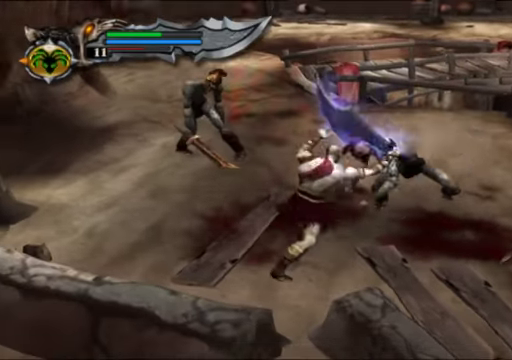
{"buttons": ["X"], "left_stick": "center", "right_stick": "center", "events": [[234, "left_stick", "center"], [300, "L1", "up"], [400, "X", "down"]]}
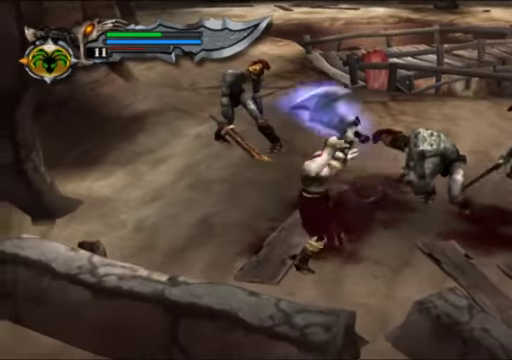
{"buttons": [], "left_stick": "center", "right_stick": "center", "events": [[34, "X", "up"], [134, "X", "down"], [267, "X", "up"], [367, "X", "down"], [500, "X", "up"]]}
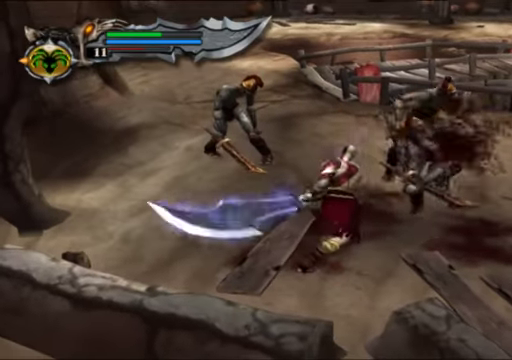
{"buttons": [], "left_stick": "center", "right_stick": "center", "events": [[67, "X", "down"], [200, "X", "up"], [267, "X", "down"], [400, "X", "up"]]}
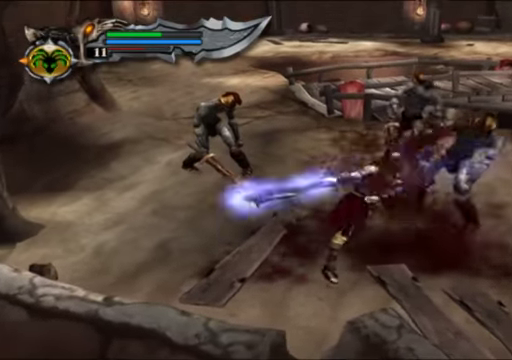
{"buttons": [], "left_stick": "center", "right_stick": "center", "events": [[234, "Y", "down"], [367, "Y", "up"]]}
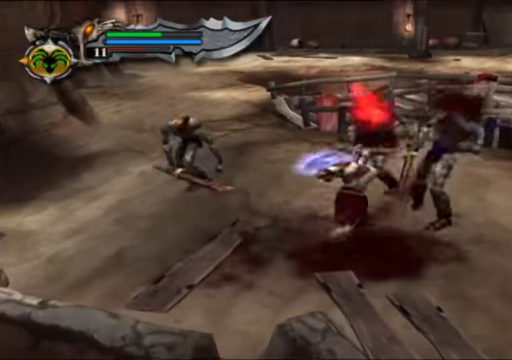
{"buttons": [], "left_stick": "center", "right_stick": "center", "events": []}
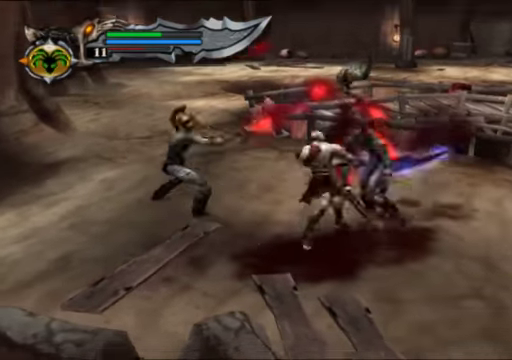
{"buttons": [], "left_stick": "center", "right_stick": "center", "events": [[134, "Y", "down"], [267, "Y", "up"]]}
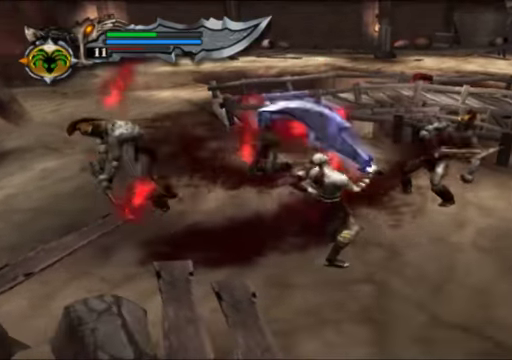
{"buttons": ["X"], "left_stick": "center", "right_stick": "center", "events": [[167, "X", "down"], [300, "X", "up"], [400, "X", "down"]]}